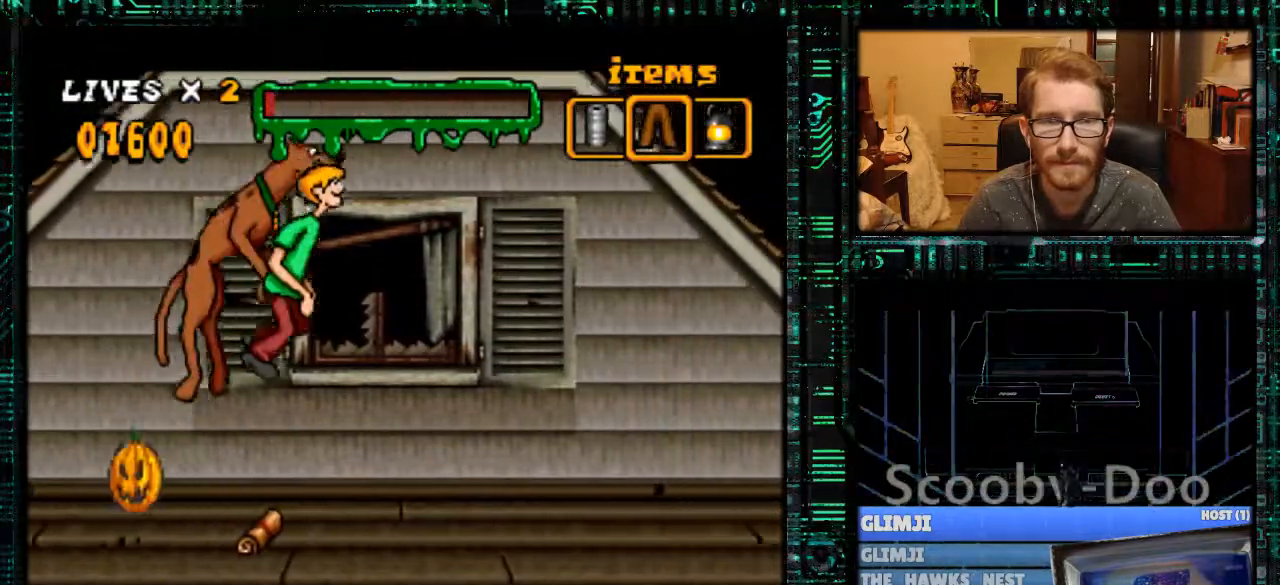
Gameplay with a controller (Nintendo layout); each line is a JSON object with the inputs held at the frame after it. "events" lists button and stick changes between this image and that frame as [ms after this image, input, new state], when the widget could be followed in between. Not read: L3 R3.
{"buttons": ["DPAD_LEFT"], "events": []}
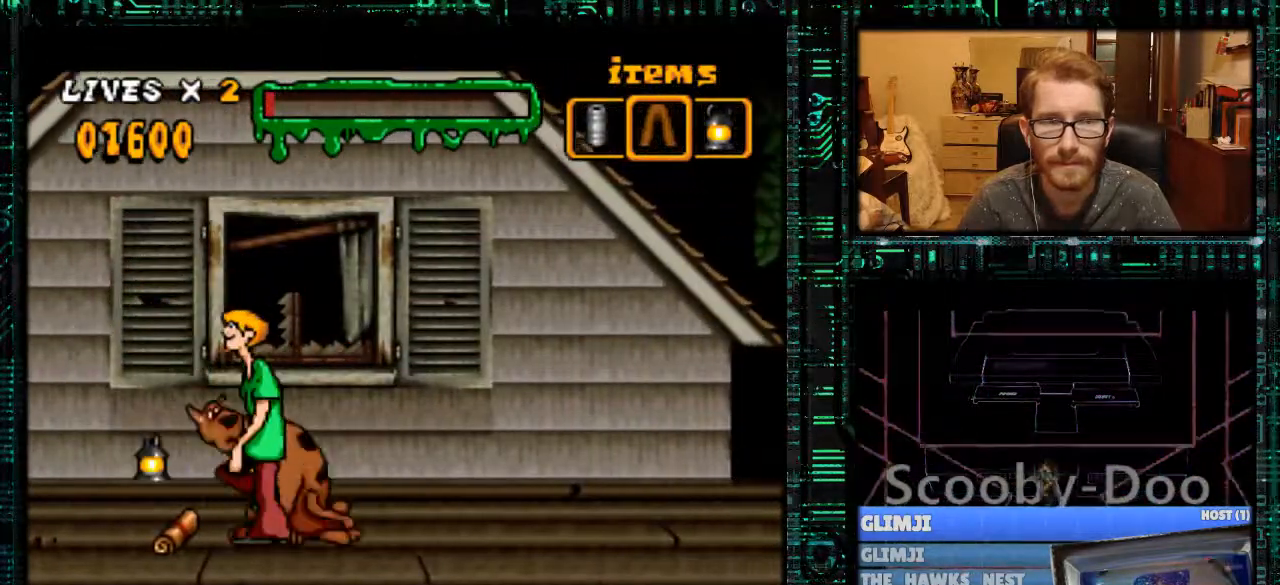
{"buttons": ["B", "Y", "DPAD_LEFT"], "events": [[133, "DPAD_LEFT", "up"], [233, "DPAD_UP", "down"], [300, "DPAD_UP", "up"], [367, "Y", "down"], [400, "B", "down"], [433, "DPAD_LEFT", "down"]]}
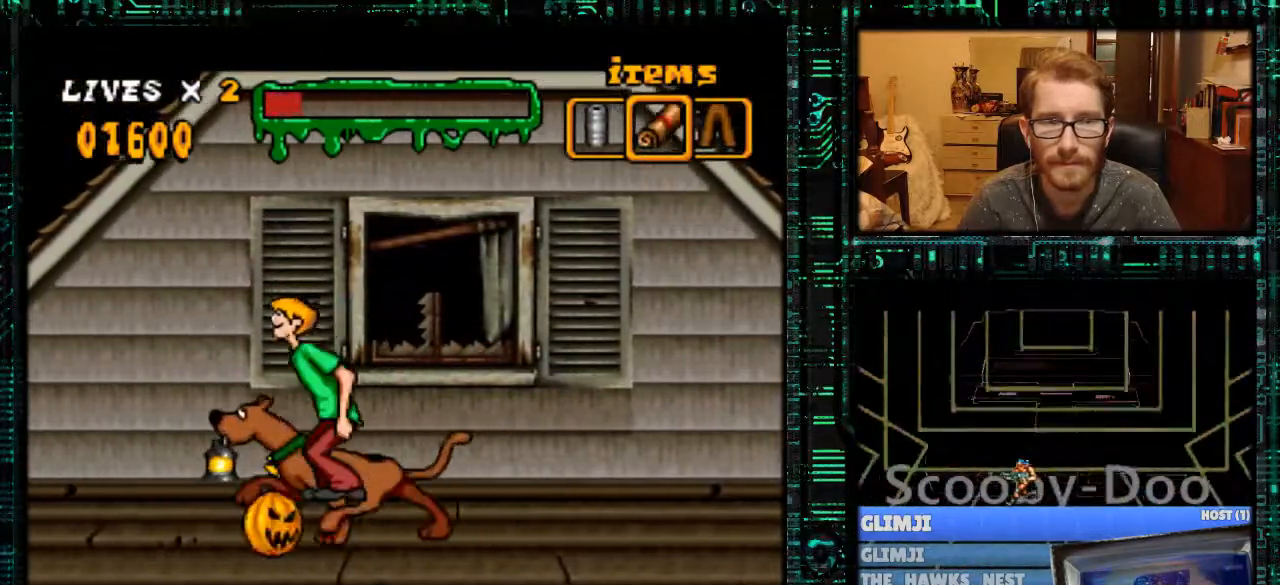
{"buttons": ["Y", "DPAD_LEFT"], "events": [[233, "B", "up"]]}
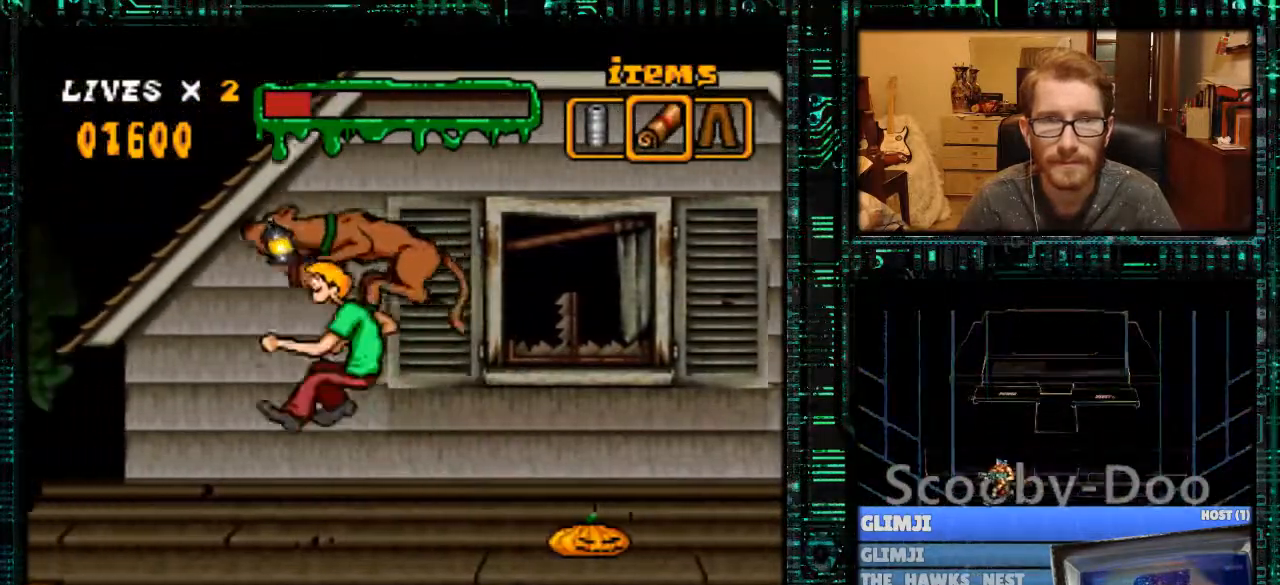
{"buttons": ["Y"], "events": [[500, "DPAD_LEFT", "up"]]}
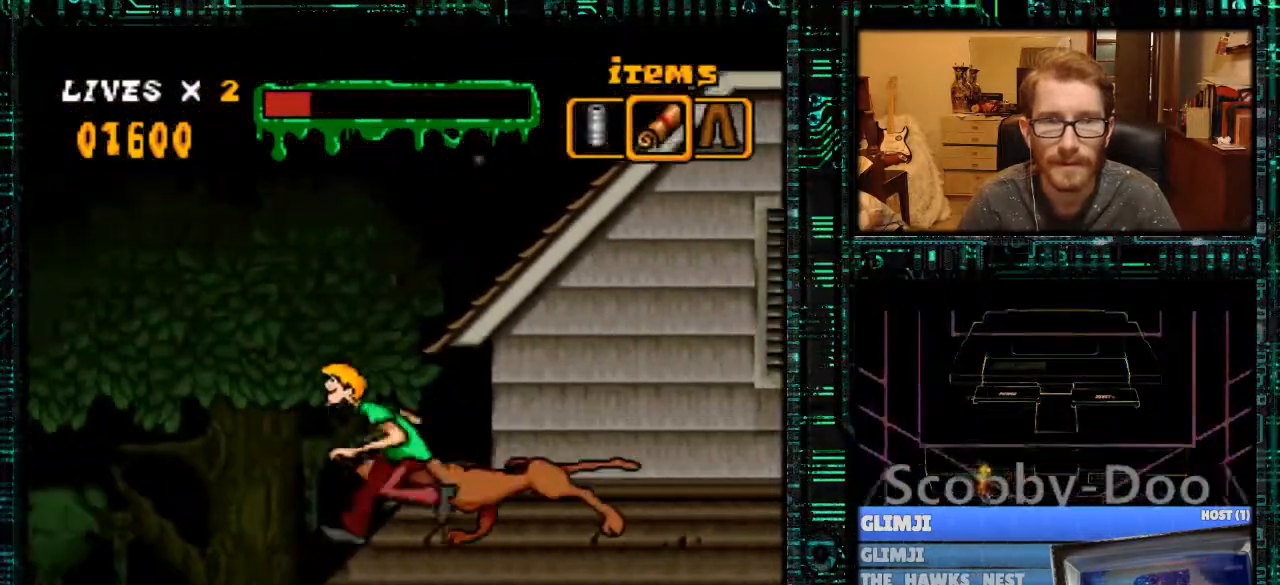
{"buttons": ["Y", "DPAD_RIGHT"], "events": [[167, "DPAD_RIGHT", "down"], [233, "Y", "up"], [500, "Y", "down"]]}
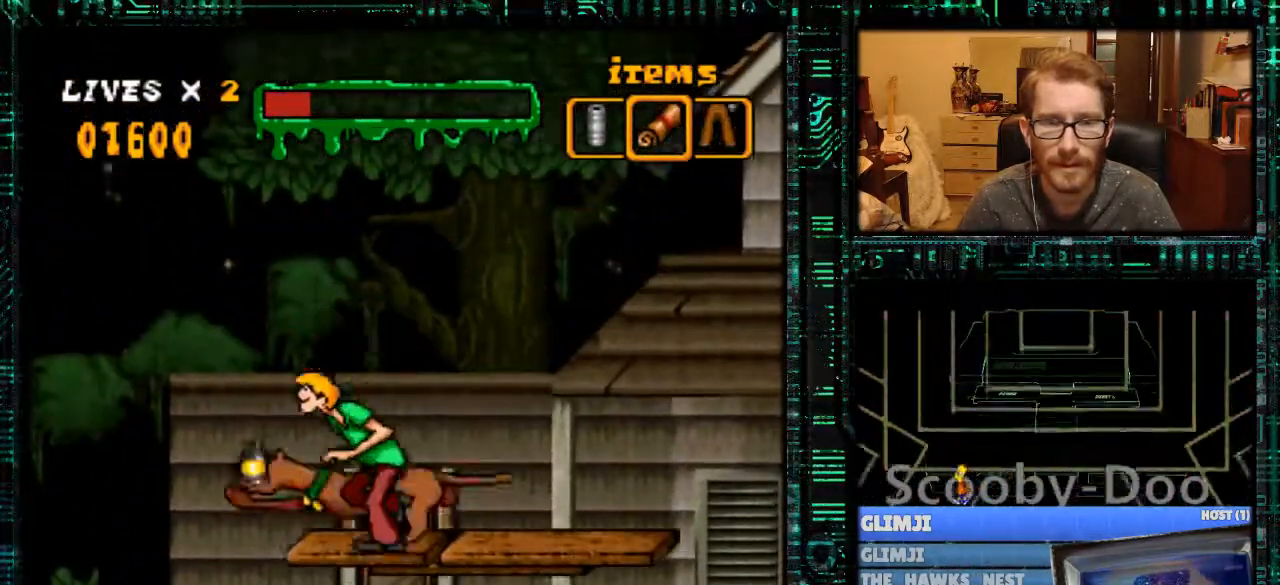
{"buttons": [], "events": [[133, "Y", "up"], [467, "DPAD_RIGHT", "up"]]}
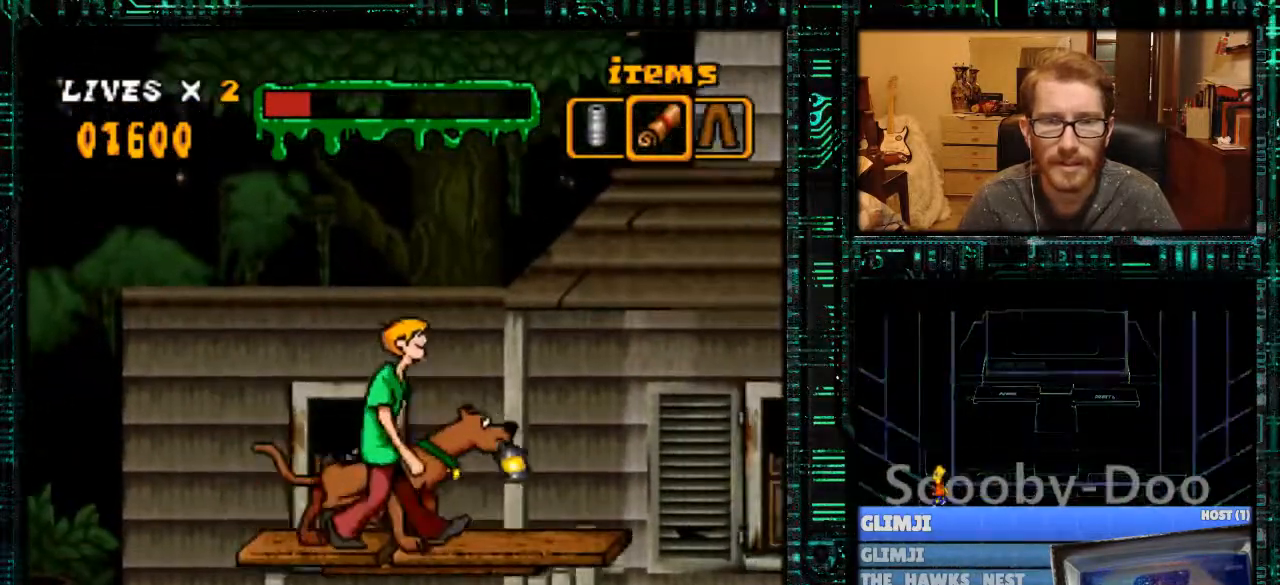
{"buttons": [], "events": [[333, "DPAD_RIGHT", "down"], [467, "DPAD_RIGHT", "up"]]}
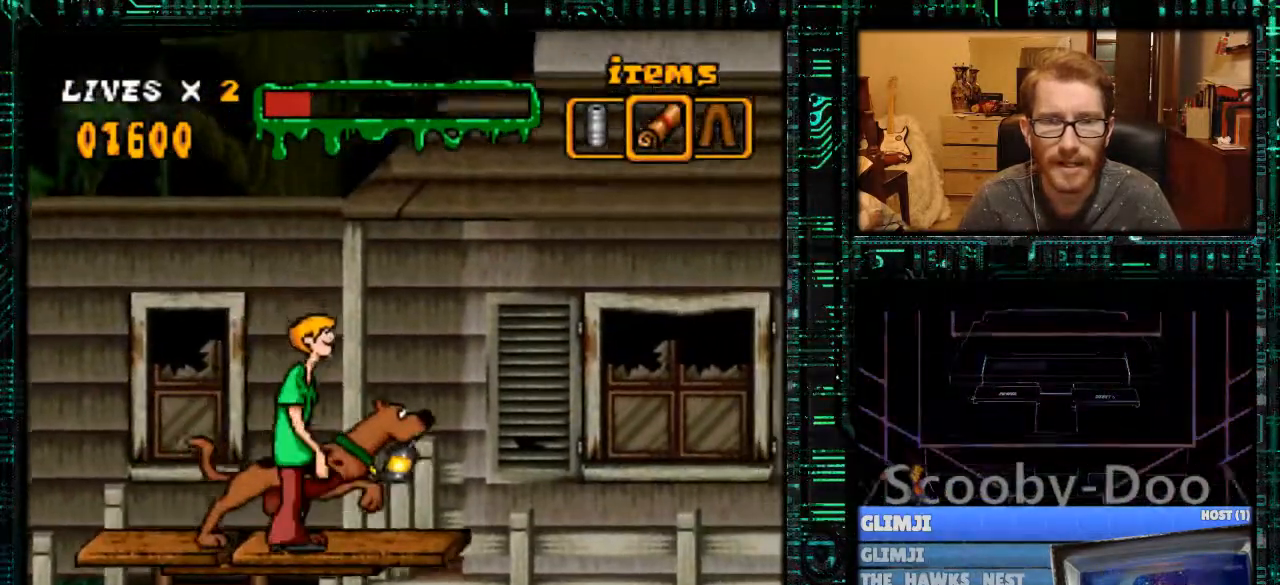
{"buttons": ["DPAD_RIGHT"], "events": [[100, "DPAD_RIGHT", "down"]]}
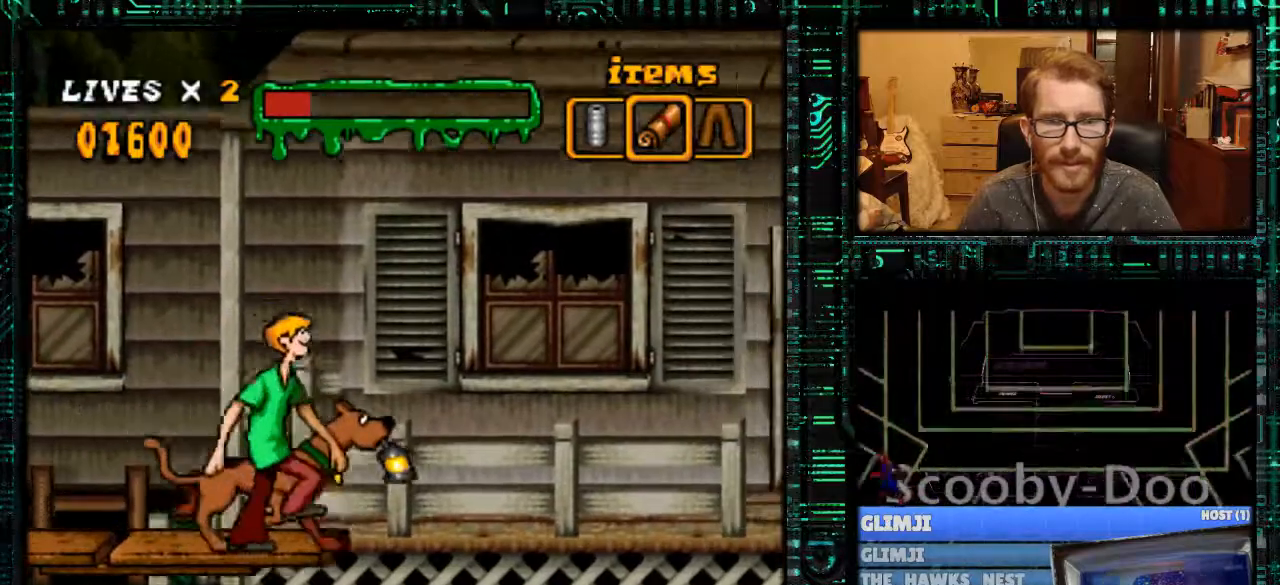
{"buttons": ["DPAD_LEFT"], "events": [[300, "DPAD_RIGHT", "up"], [467, "DPAD_LEFT", "down"]]}
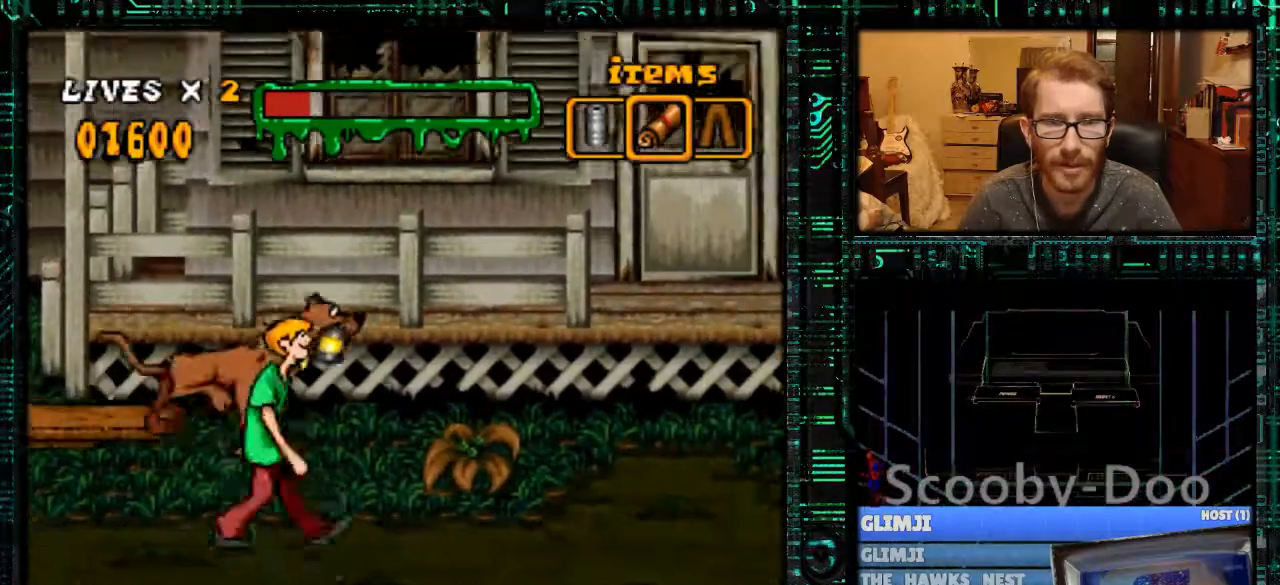
{"buttons": ["Y", "DPAD_RIGHT"], "events": [[33, "Y", "down"], [300, "DPAD_LEFT", "up"], [400, "DPAD_RIGHT", "down"]]}
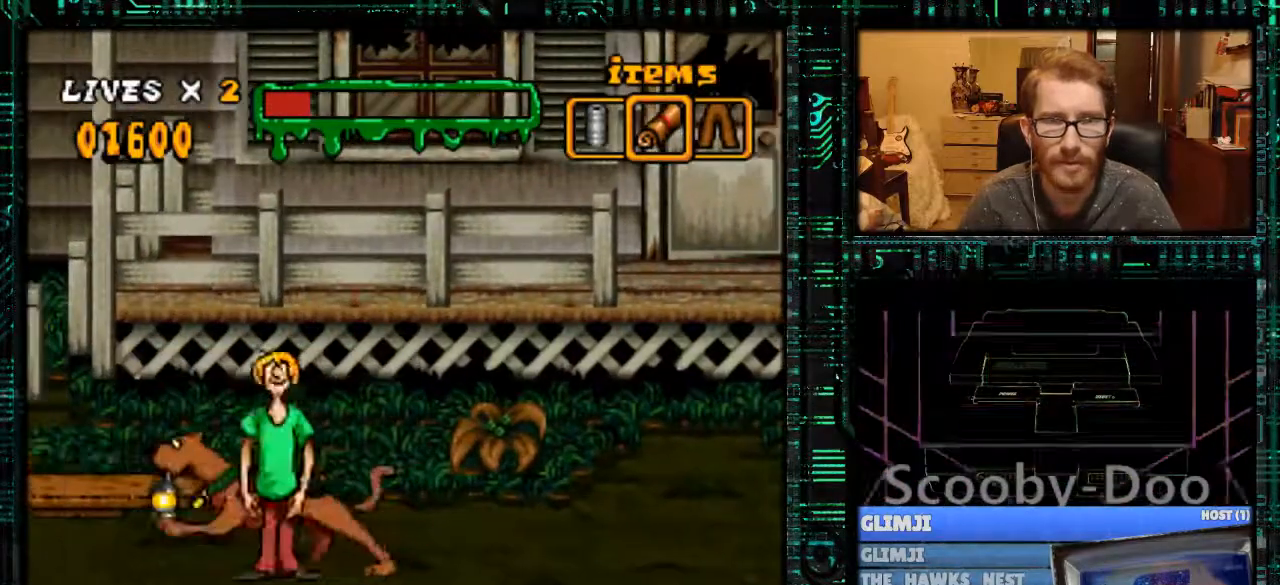
{"buttons": ["Y", "DPAD_RIGHT"], "events": []}
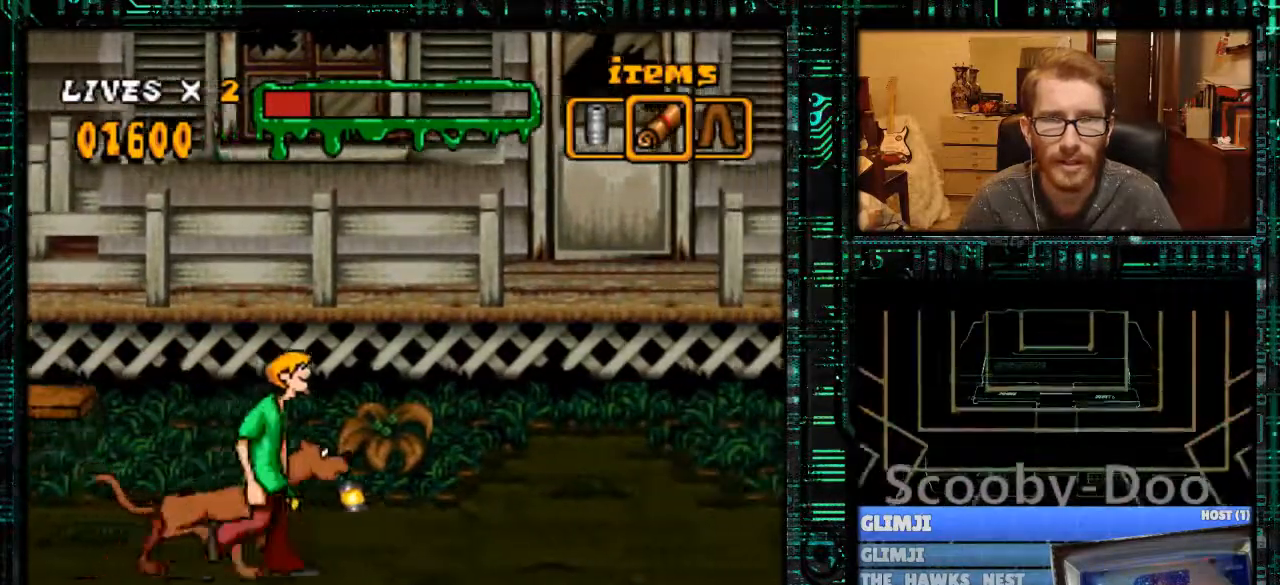
{"buttons": ["Y", "DPAD_RIGHT"], "events": []}
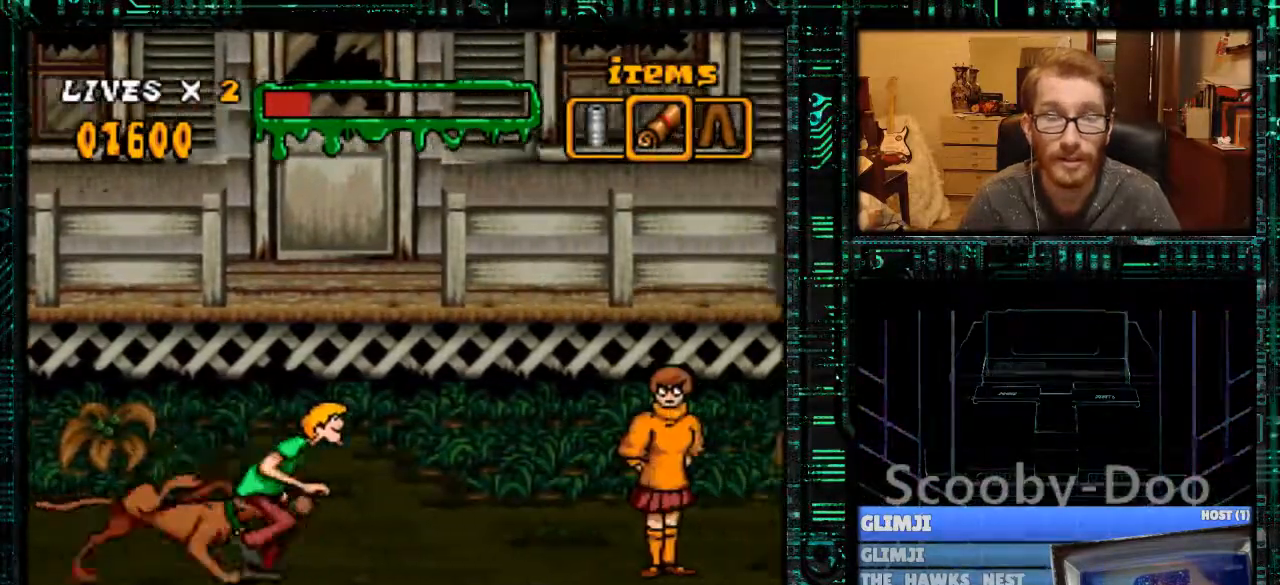
{"buttons": ["R1"], "events": [[233, "Y", "up"], [300, "DPAD_RIGHT", "up"], [467, "R1", "down"]]}
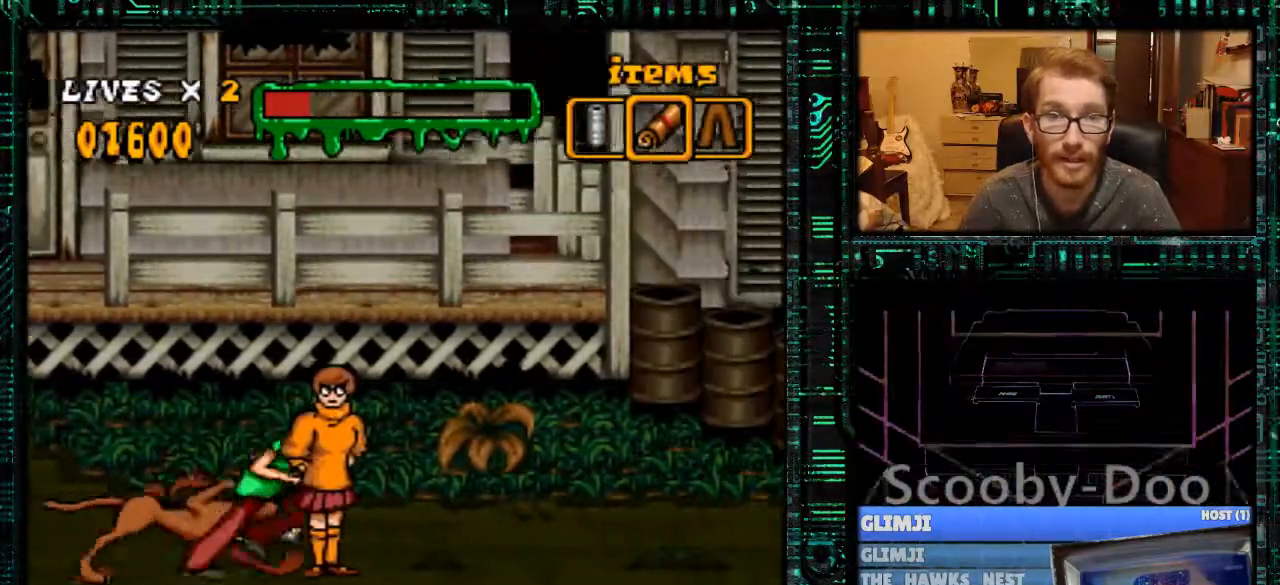
{"buttons": [], "events": [[67, "R1", "up"], [167, "R1", "down"], [233, "R1", "up"], [333, "R1", "down"], [467, "R1", "up"]]}
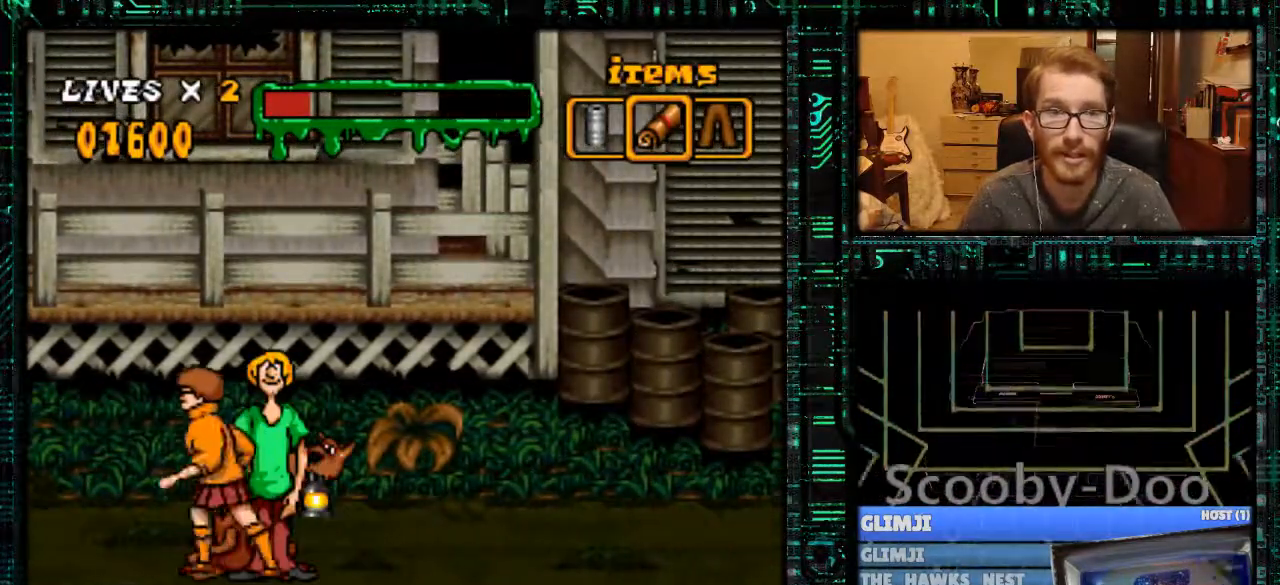
{"buttons": [], "events": []}
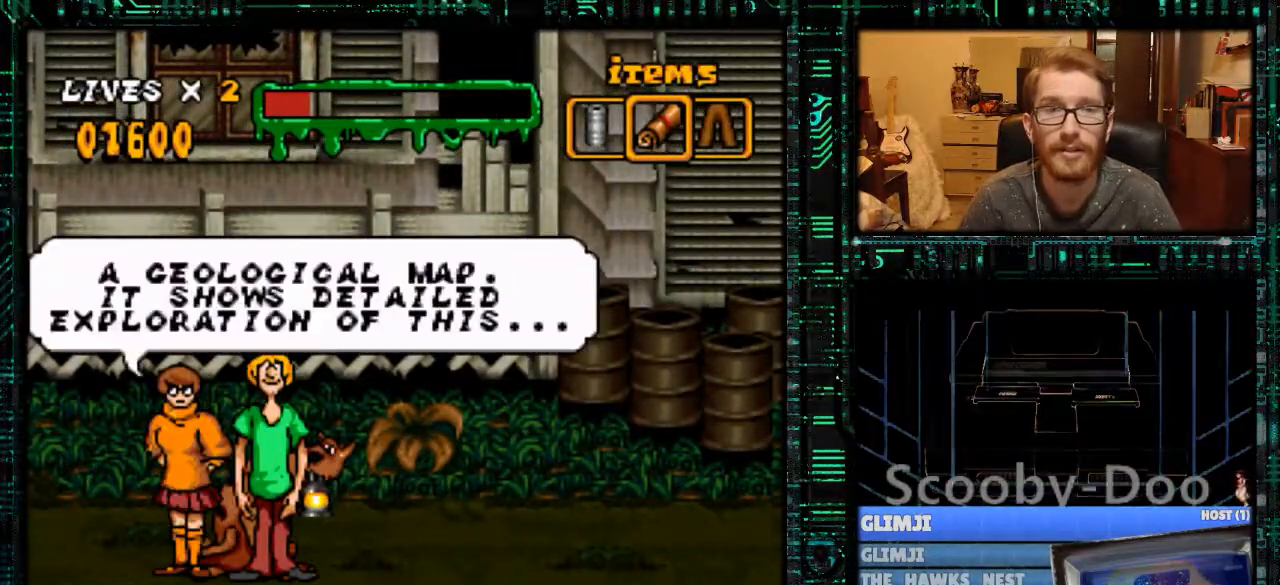
{"buttons": ["A"], "events": [[233, "A", "down"], [333, "A", "up"], [400, "A", "down"]]}
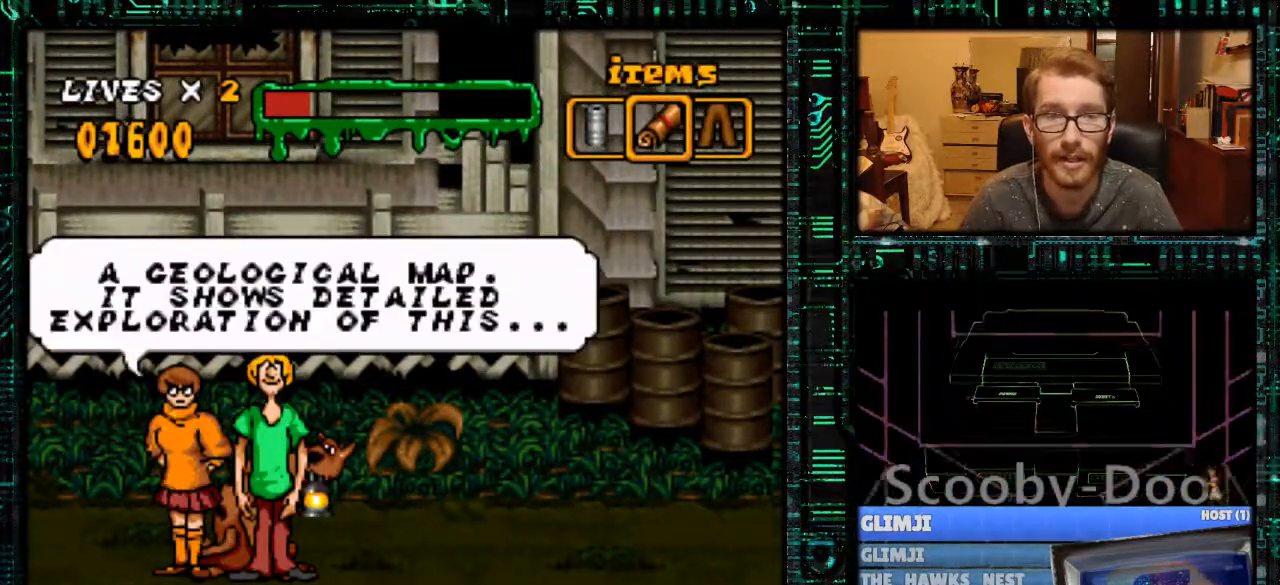
{"buttons": ["DPAD_LEFT"], "events": [[33, "A", "up"], [100, "A", "down"], [200, "A", "up"], [267, "A", "down"], [333, "A", "up"], [400, "DPAD_LEFT", "down"]]}
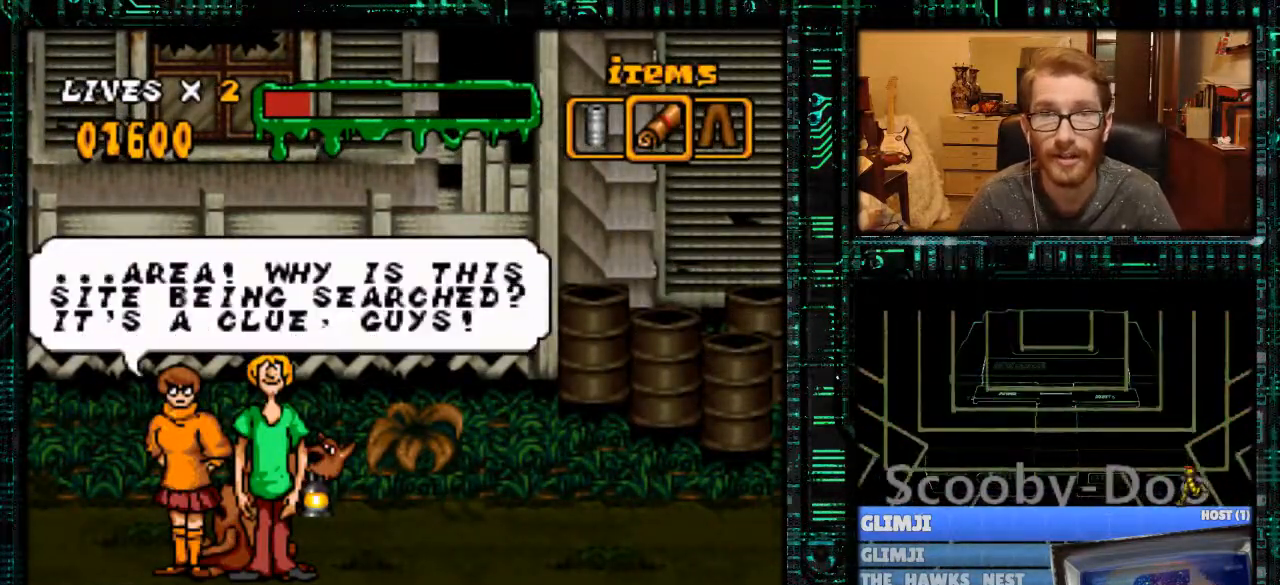
{"buttons": [], "events": [[200, "A", "down"], [200, "DPAD_LEFT", "up"], [300, "A", "up"], [400, "A", "down"], [467, "A", "up"]]}
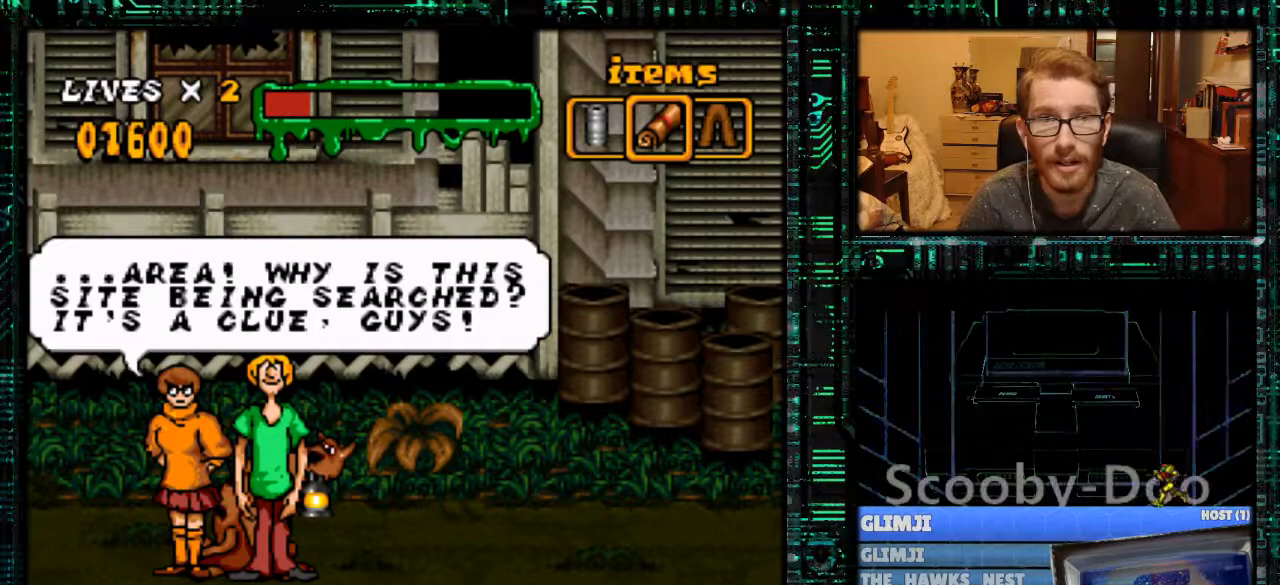
{"buttons": ["A", "DPAD_LEFT"], "events": [[33, "A", "down"], [133, "A", "up"], [200, "DPAD_LEFT", "down"], [433, "A", "down"]]}
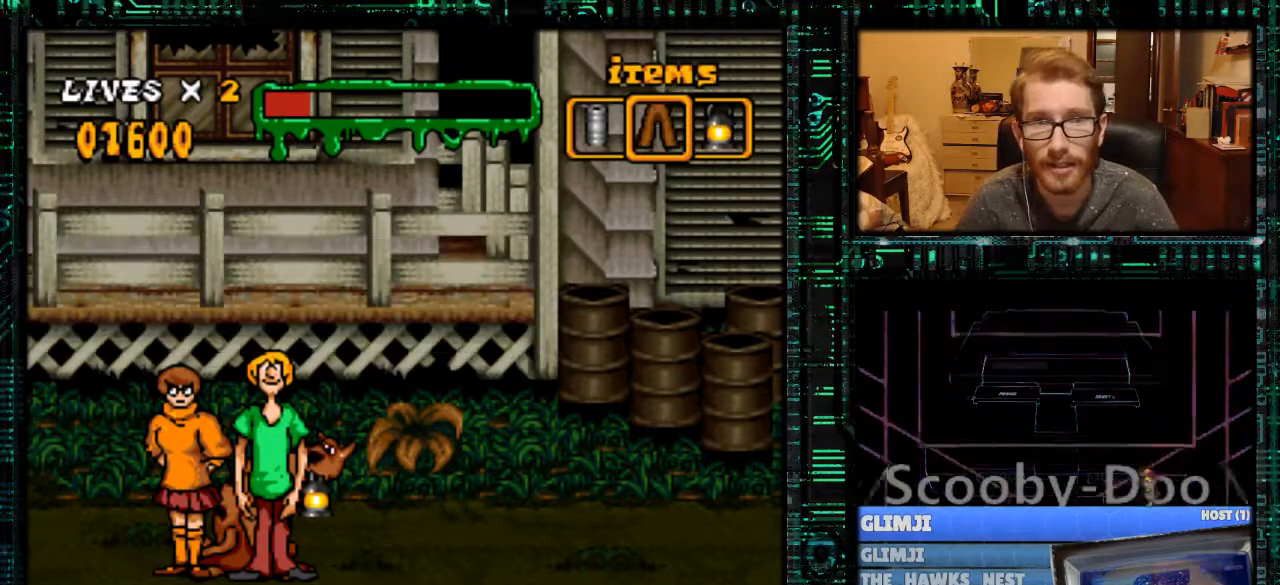
{"buttons": ["Y", "DPAD_LEFT"], "events": [[33, "A", "up"], [233, "Y", "down"]]}
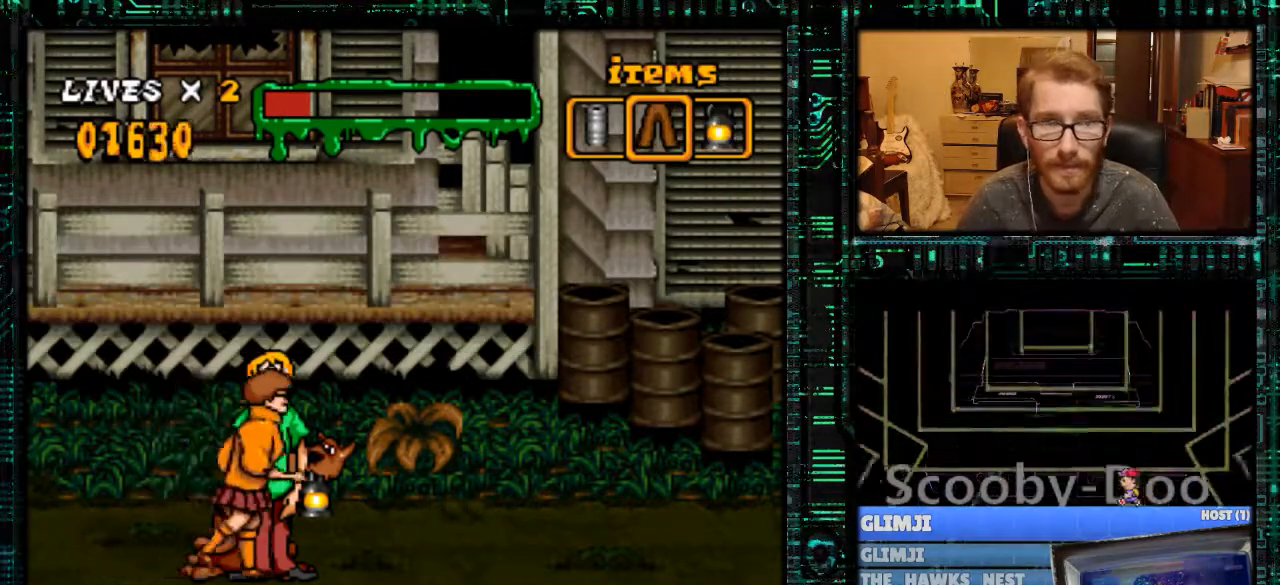
{"buttons": [], "events": [[300, "DPAD_LEFT", "up"], [333, "Y", "up"]]}
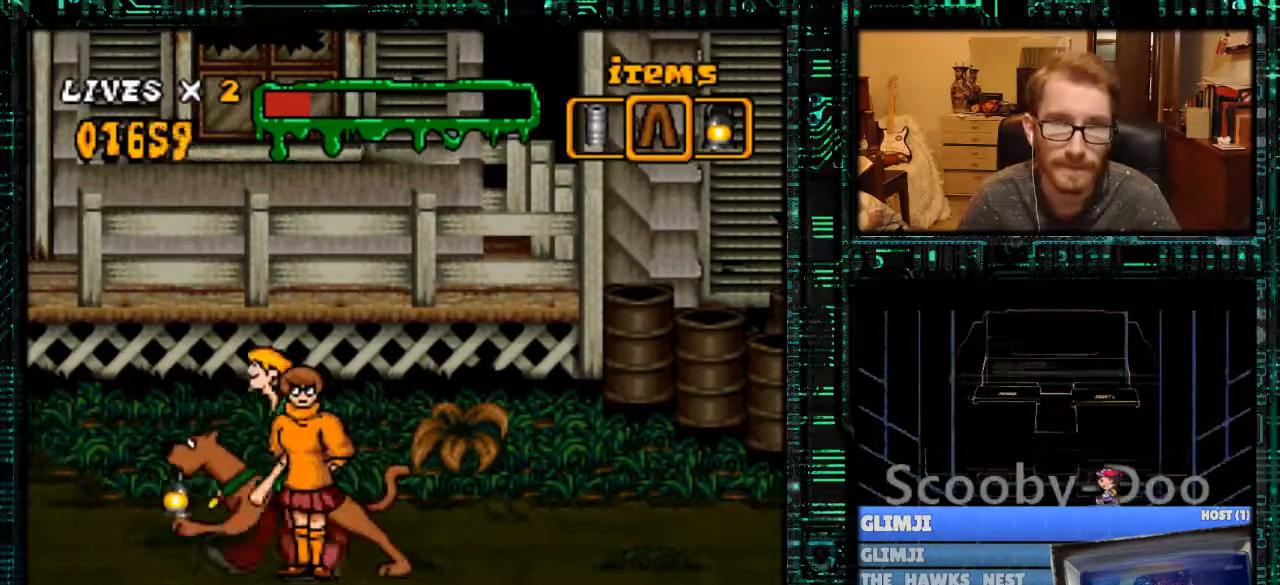
{"buttons": [], "events": [[133, "R1", "down"], [200, "R1", "up"]]}
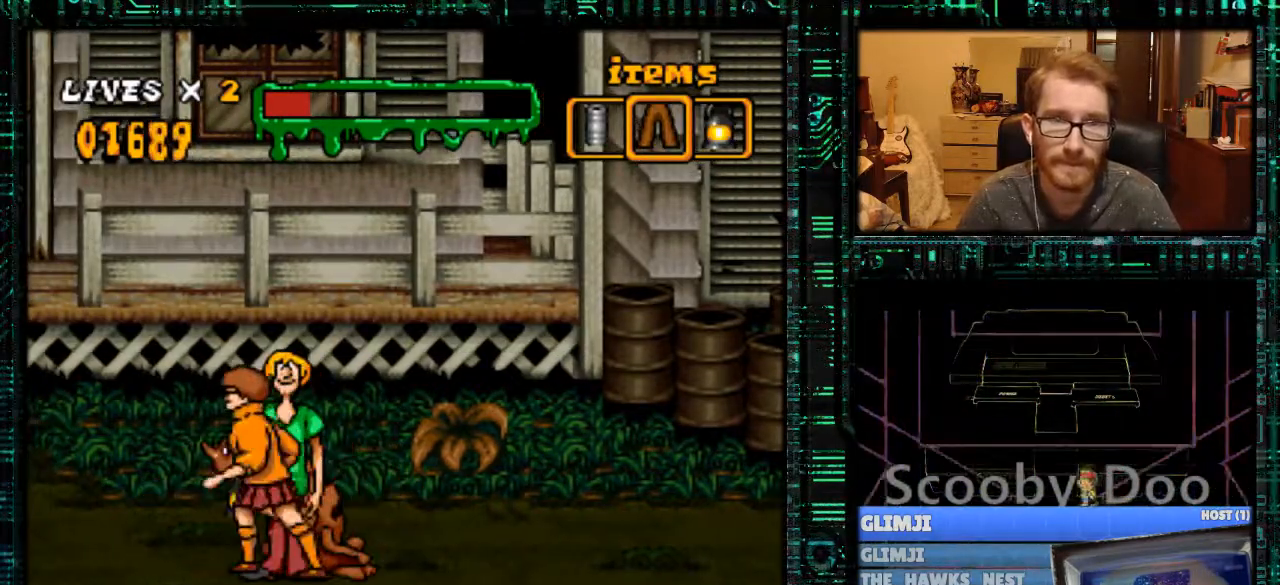
{"buttons": [], "events": [[333, "A", "down"], [400, "A", "up"]]}
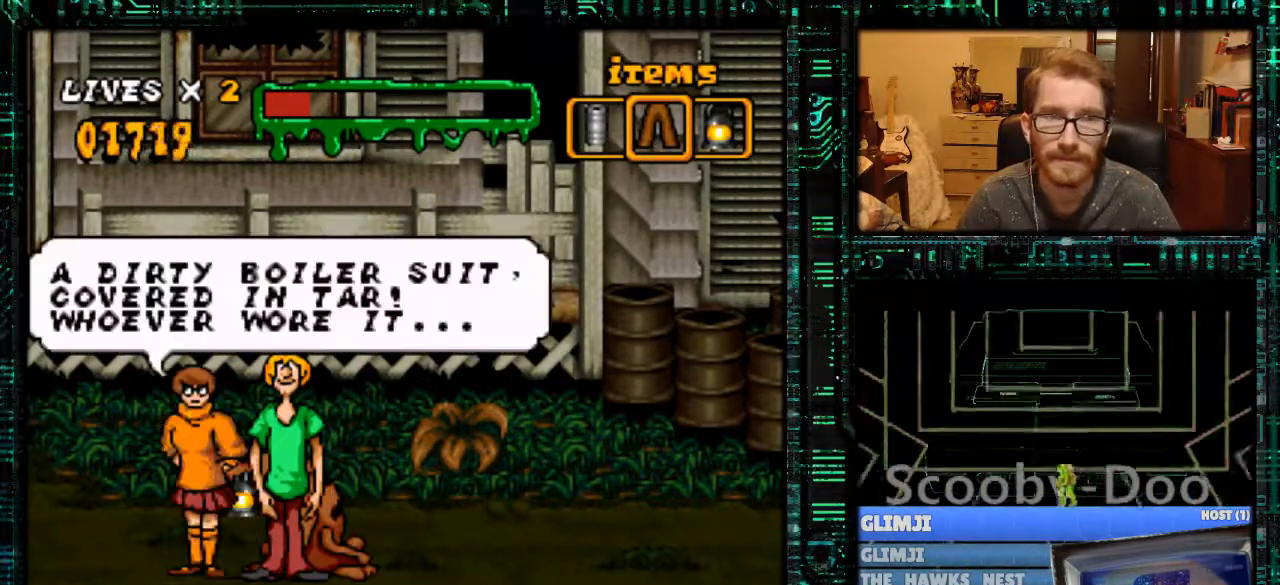
{"buttons": ["A"], "events": [[67, "A", "down"], [100, "A", "up"], [167, "A", "down"], [233, "A", "up"], [300, "A", "down"], [333, "A", "up"], [400, "A", "down"], [433, "A", "up"], [500, "A", "down"]]}
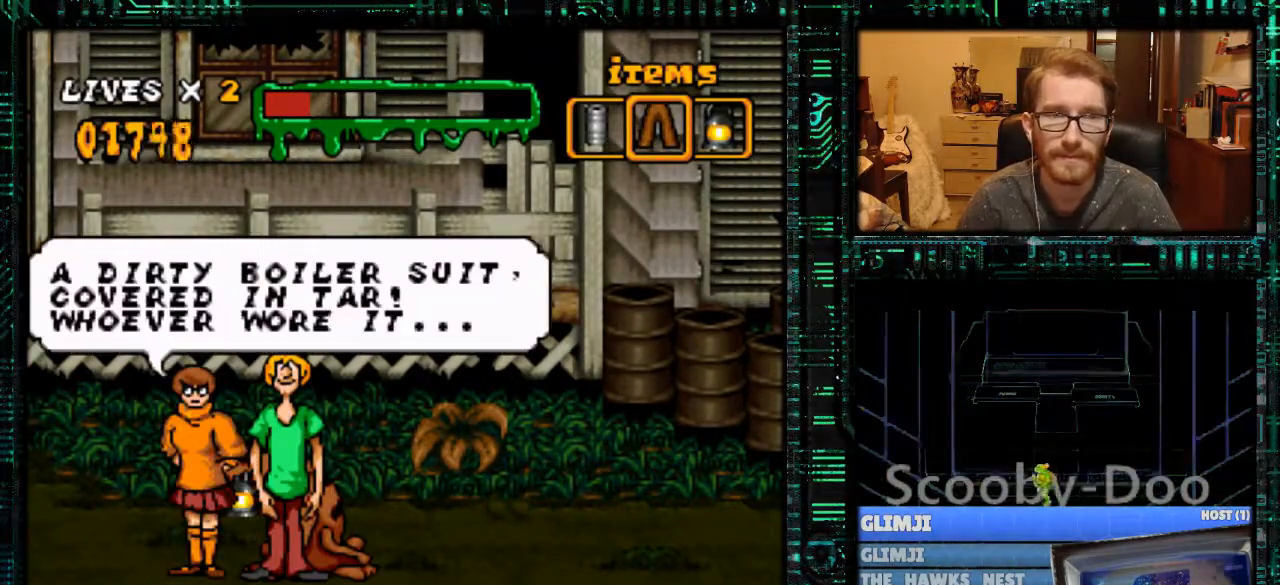
{"buttons": [], "events": [[67, "A", "up"], [200, "A", "down"], [267, "A", "up"], [433, "A", "down"], [467, "A", "up"]]}
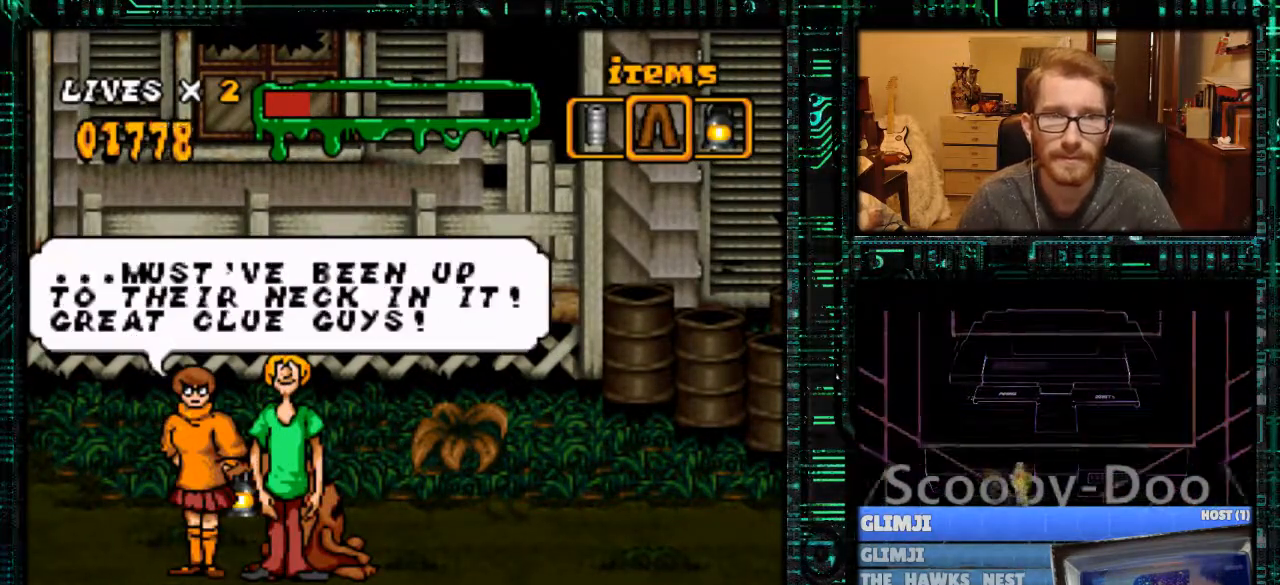
{"buttons": ["A"], "events": [[133, "A", "down"], [167, "A", "up"], [233, "A", "down"], [300, "A", "up"], [333, "A", "down"], [400, "A", "up"], [467, "A", "down"]]}
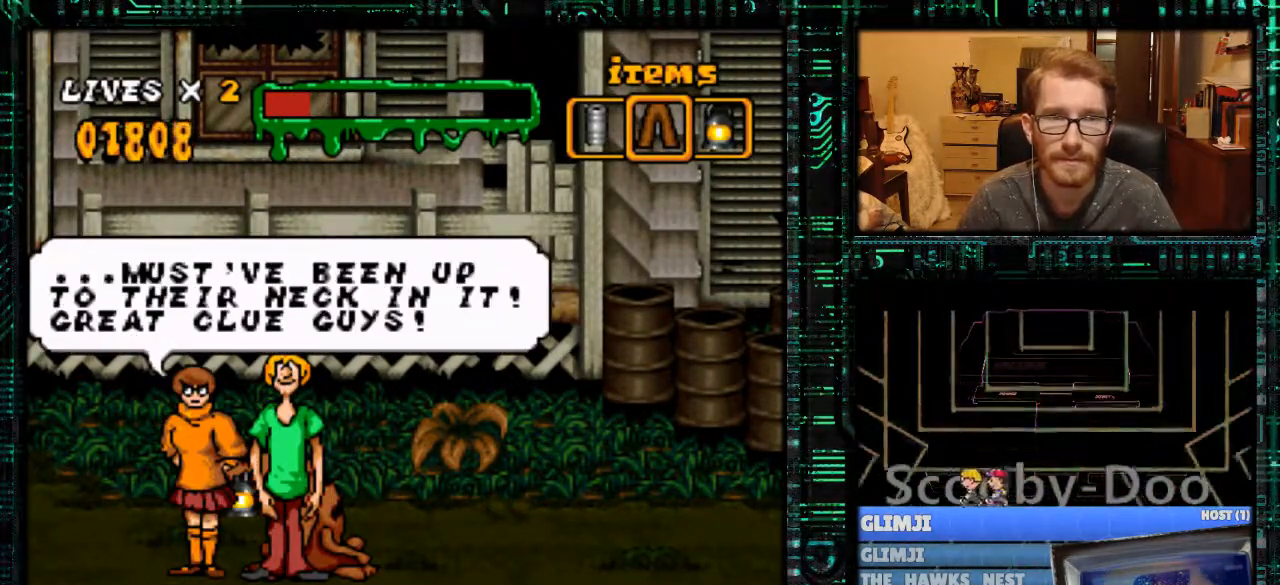
{"buttons": ["A", "DPAD_LEFT"], "events": [[100, "A", "up"], [200, "A", "down"], [267, "A", "up"], [333, "A", "down"], [400, "A", "up"], [433, "DPAD_LEFT", "down"], [500, "A", "down"]]}
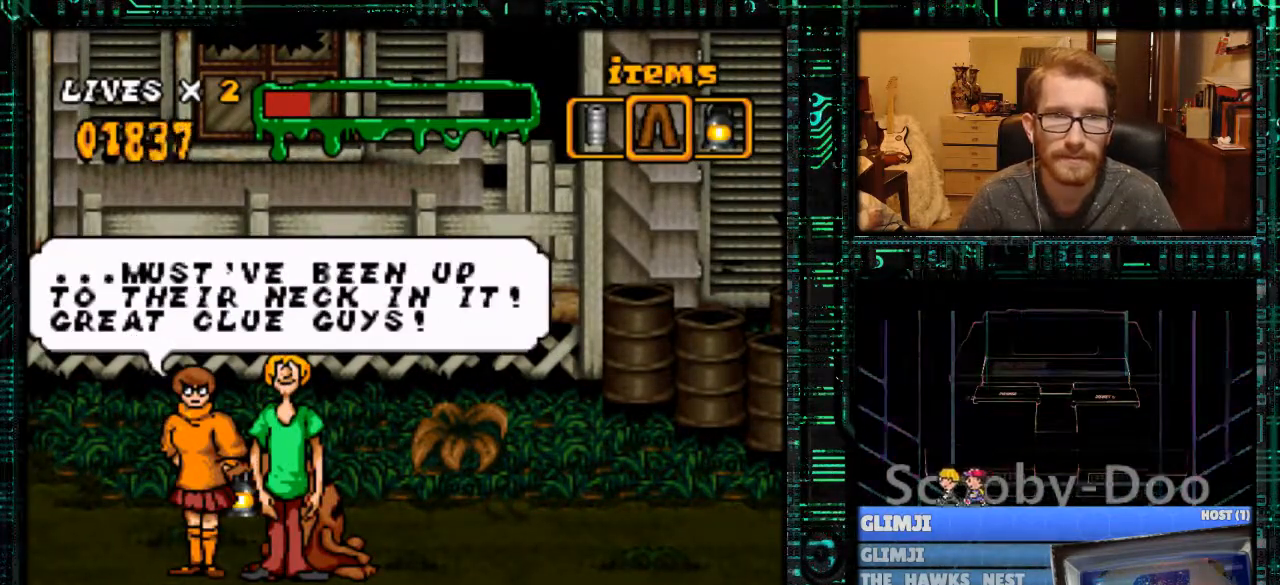
{"buttons": ["Y", "DPAD_LEFT"], "events": [[67, "A", "up"], [367, "Y", "down"]]}
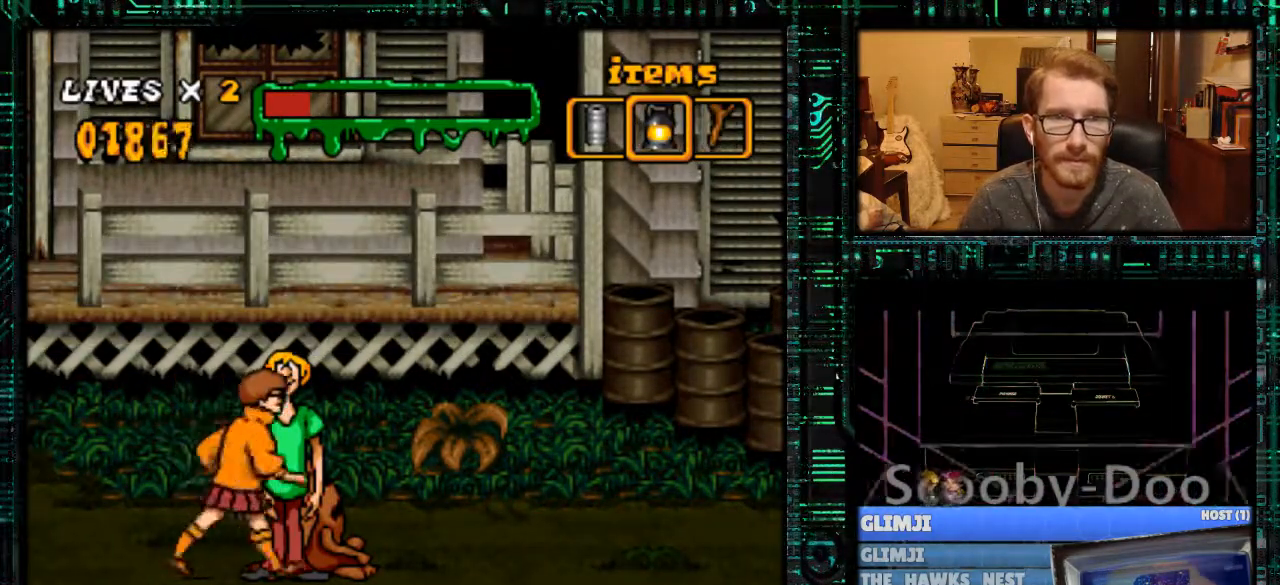
{"buttons": ["Y", "DPAD_LEFT"], "events": []}